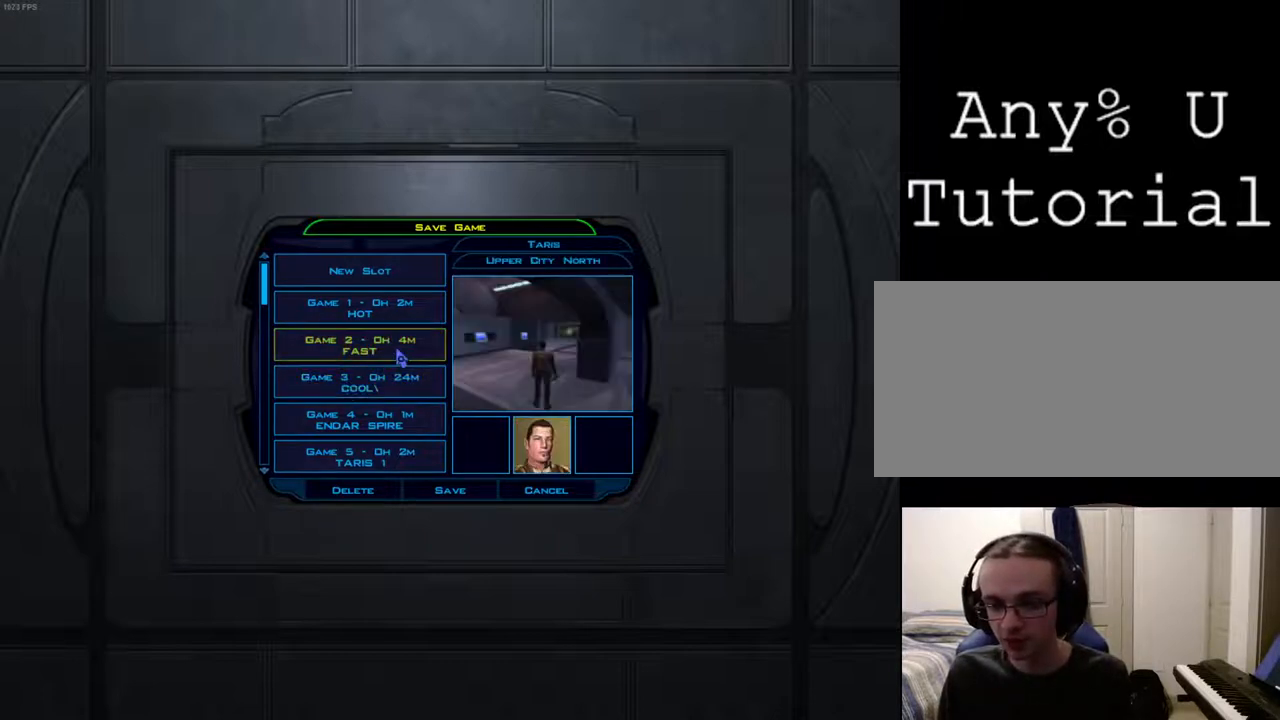
Gameplay with keyboard and mouse; each line is a JSON object with the keys and mouse buttons held at the frame after it. "events" lists presses ("down") and releases ("up") of "1", "2", "3", "4", "a", "alt_l", "alt_r", "b", "c", "caps_lock", "ctrl_l", "ctrl_r", "d", "down", "e", "escape", "f", "f4", "f5", "g", "h", "i", "j", "k", "l", "left", "m", "n", "num0", "o", "p", "q", "r", "return", "right", "s", "shift_l", "shift_r", "space", "t", "tab", "u", "up", "v", "w", "x", "y", "z", "mouse_left", "mouse_wheel" and "mouse_right" between this image and that frame as [ms after this image, input, new state], when the widget could be followed in between. "mouse_left", "mouse_wheel", "mouse_right" = the "left", "wheel", "right" buttons of the "mouse" list. No other keys are recorded. "wheel" means that the mouse wheel is clicked or scrolled. Mouse movement is not recorded.
{"keys": [], "mouse": [], "events": []}
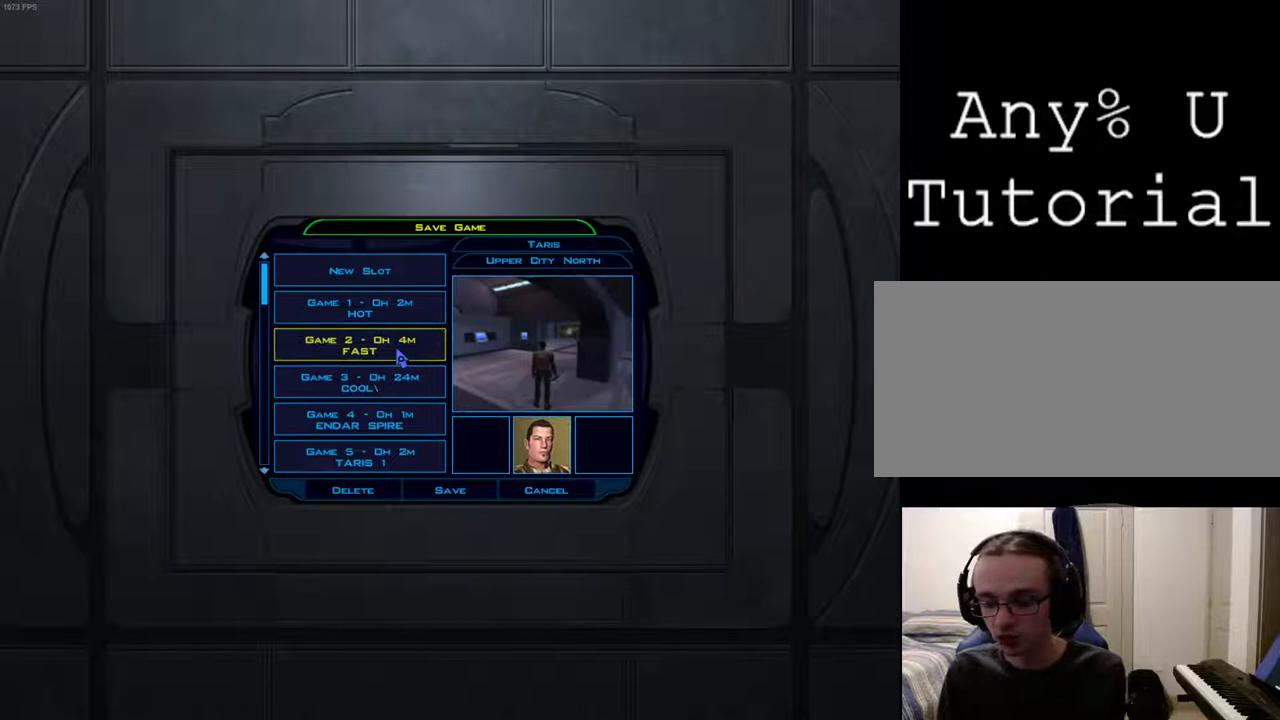
{"keys": [], "mouse": [], "events": []}
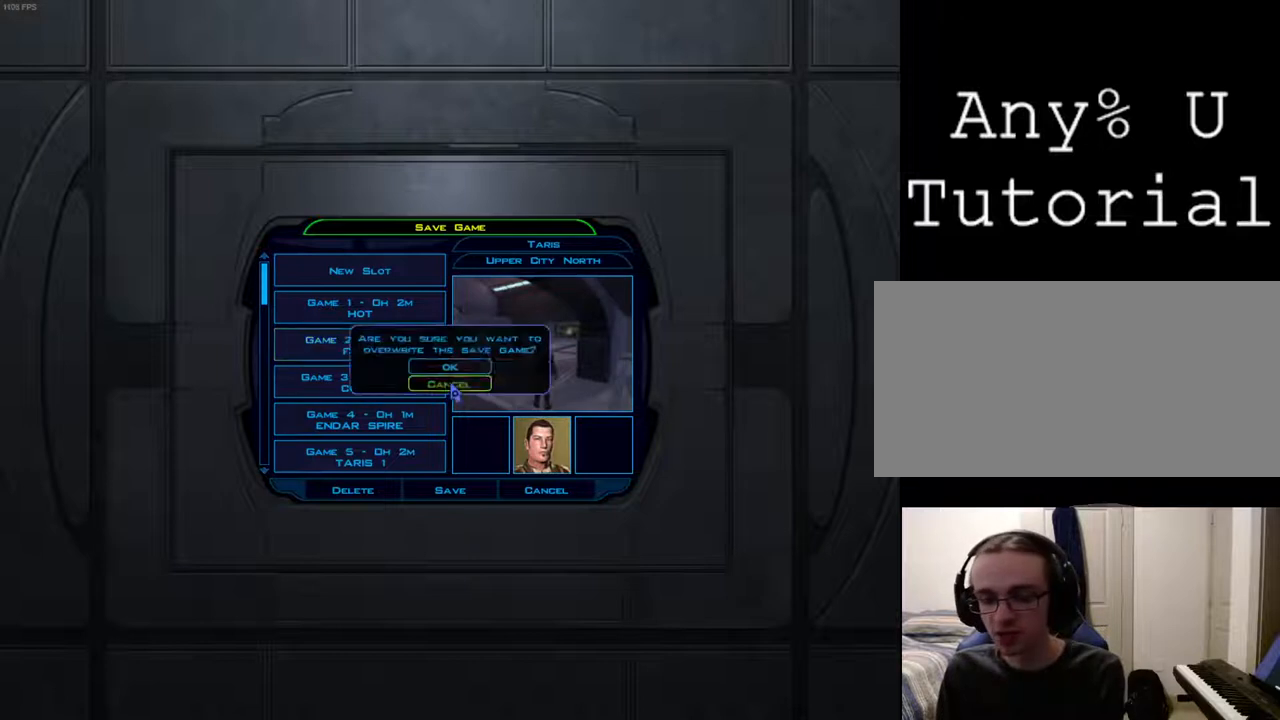
{"keys": [], "mouse": [], "events": [[33, "return", "down"], [100, "return", "up"], [200, "return", "down"], [300, "return", "up"]]}
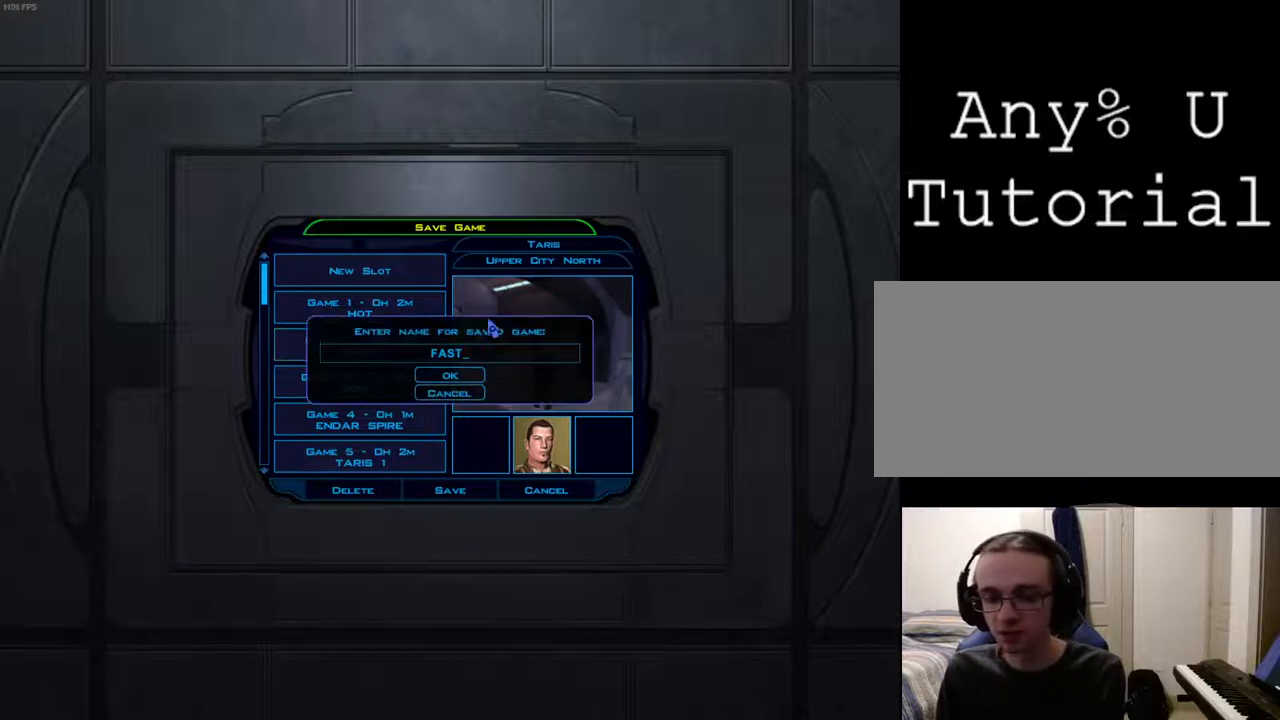
{"keys": [], "mouse": [], "events": [[67, "return", "down"], [133, "return", "up"]]}
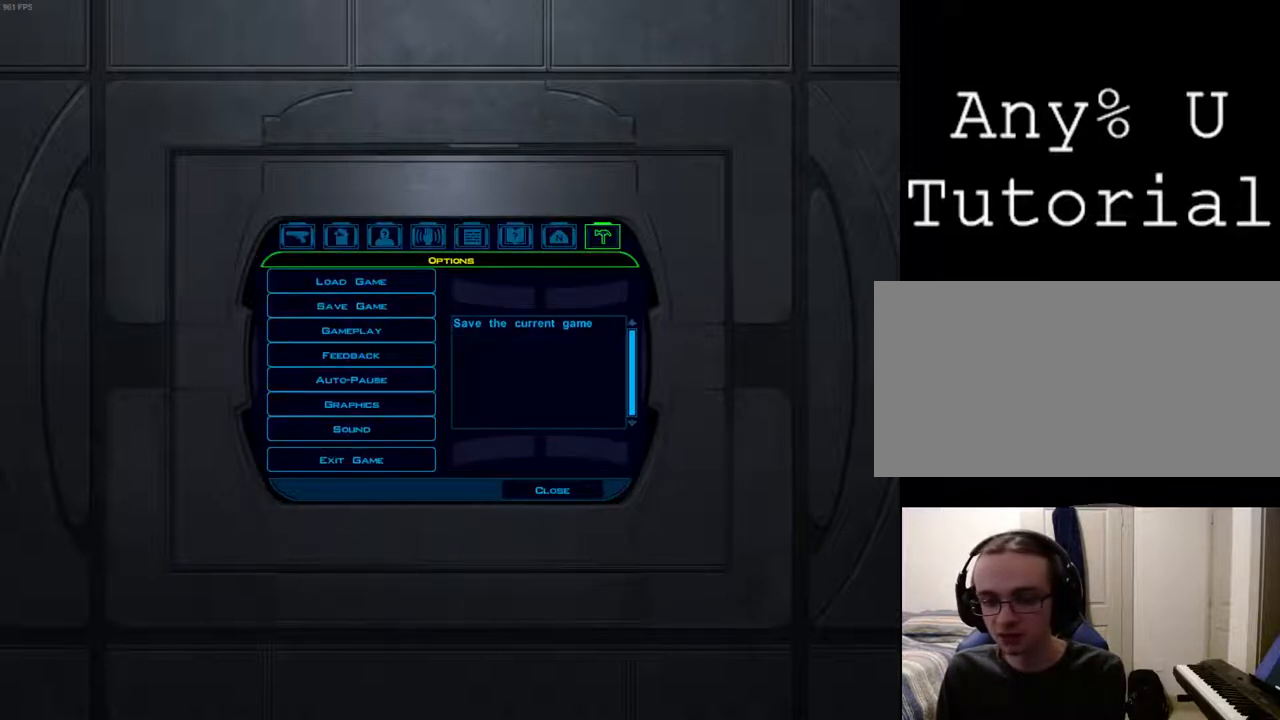
{"keys": [], "mouse": [], "events": []}
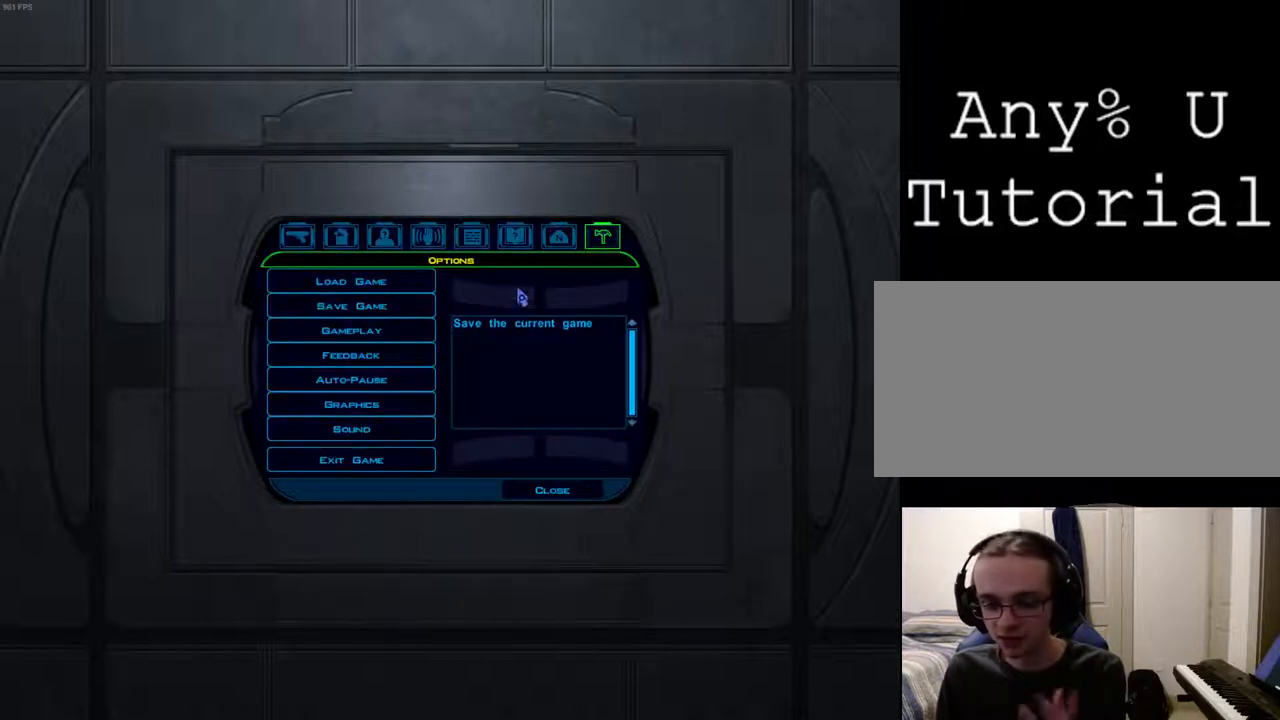
{"keys": [], "mouse": [], "events": []}
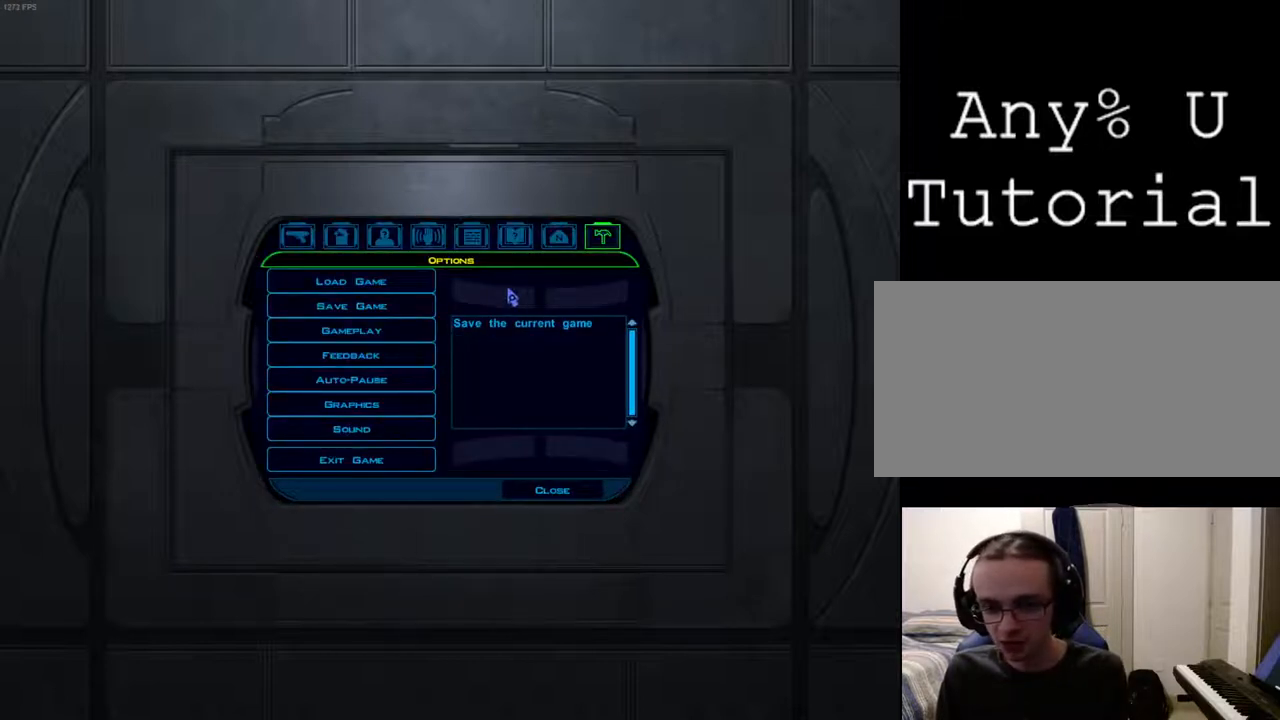
{"keys": [], "mouse": [], "events": []}
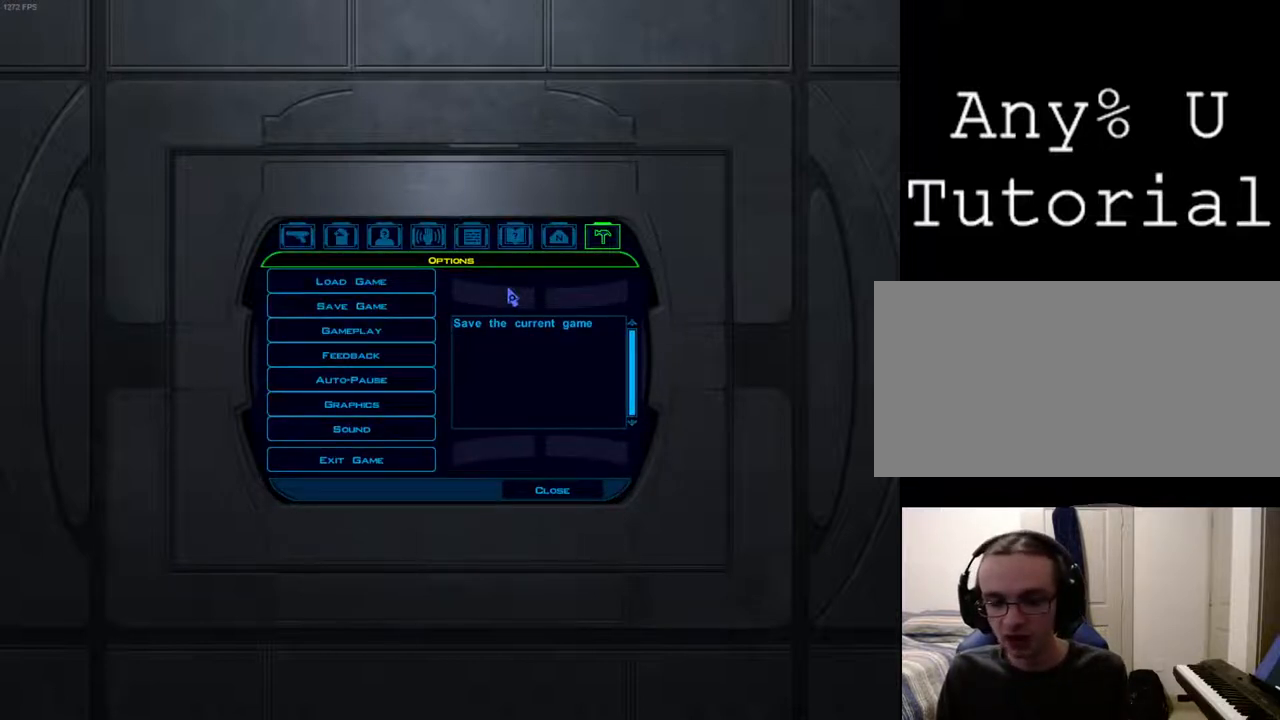
{"keys": [], "mouse": [], "events": []}
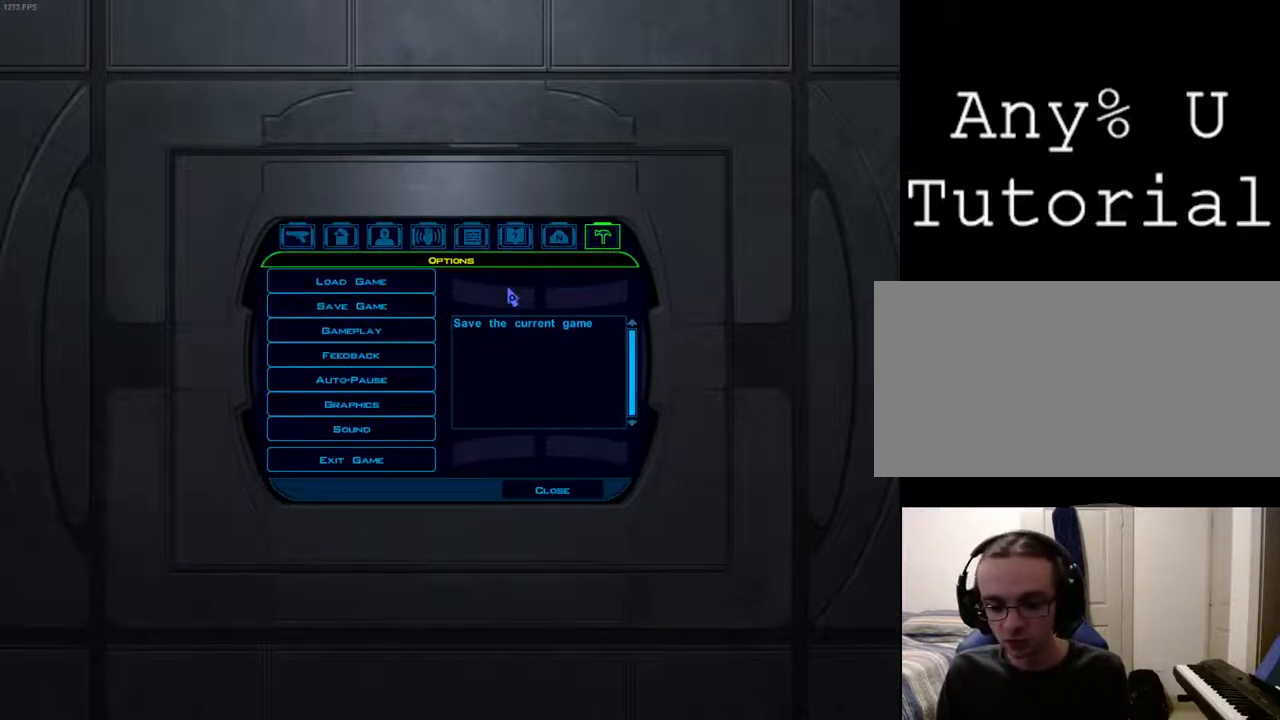
{"keys": [], "mouse": [], "events": []}
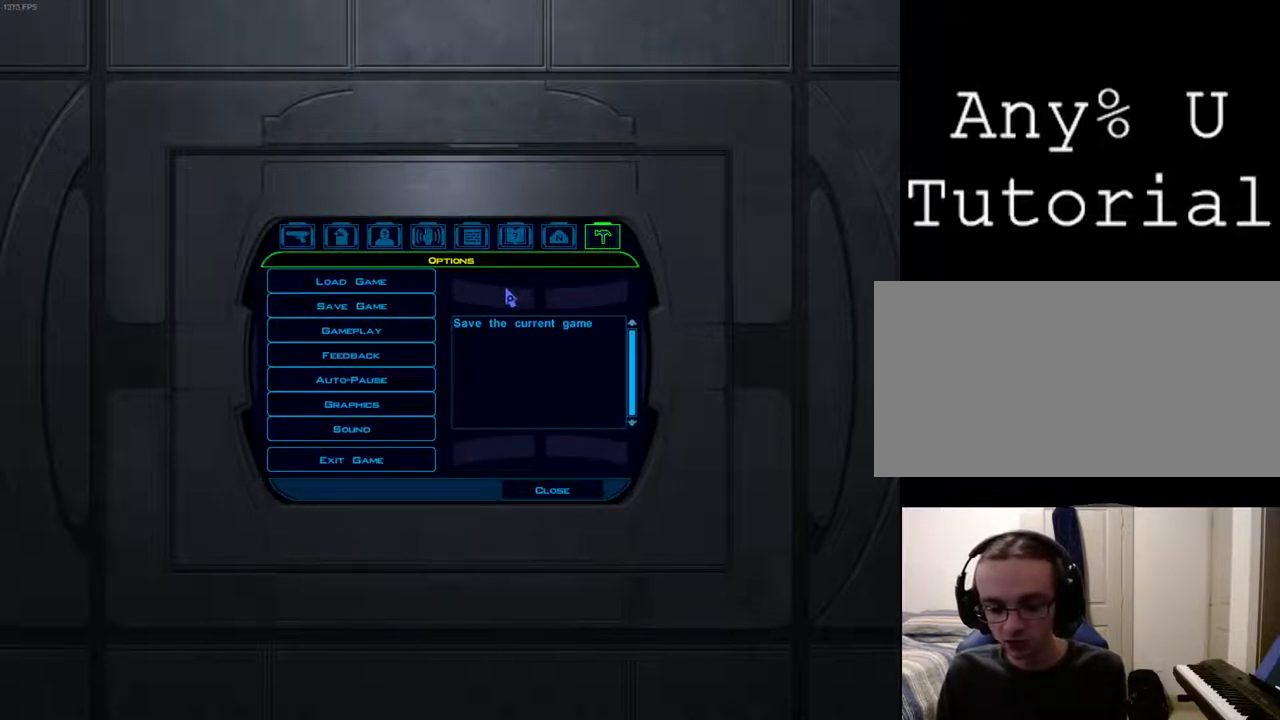
{"keys": [], "mouse": [], "events": []}
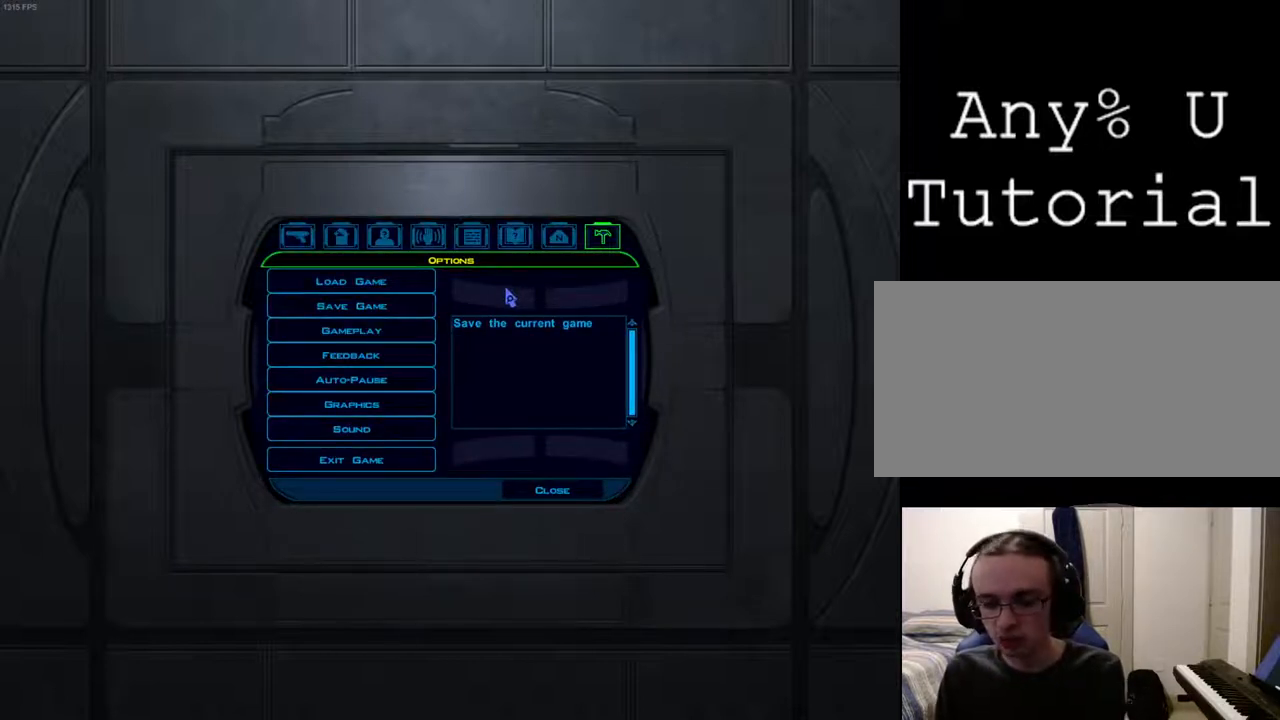
{"keys": [], "mouse": [], "events": []}
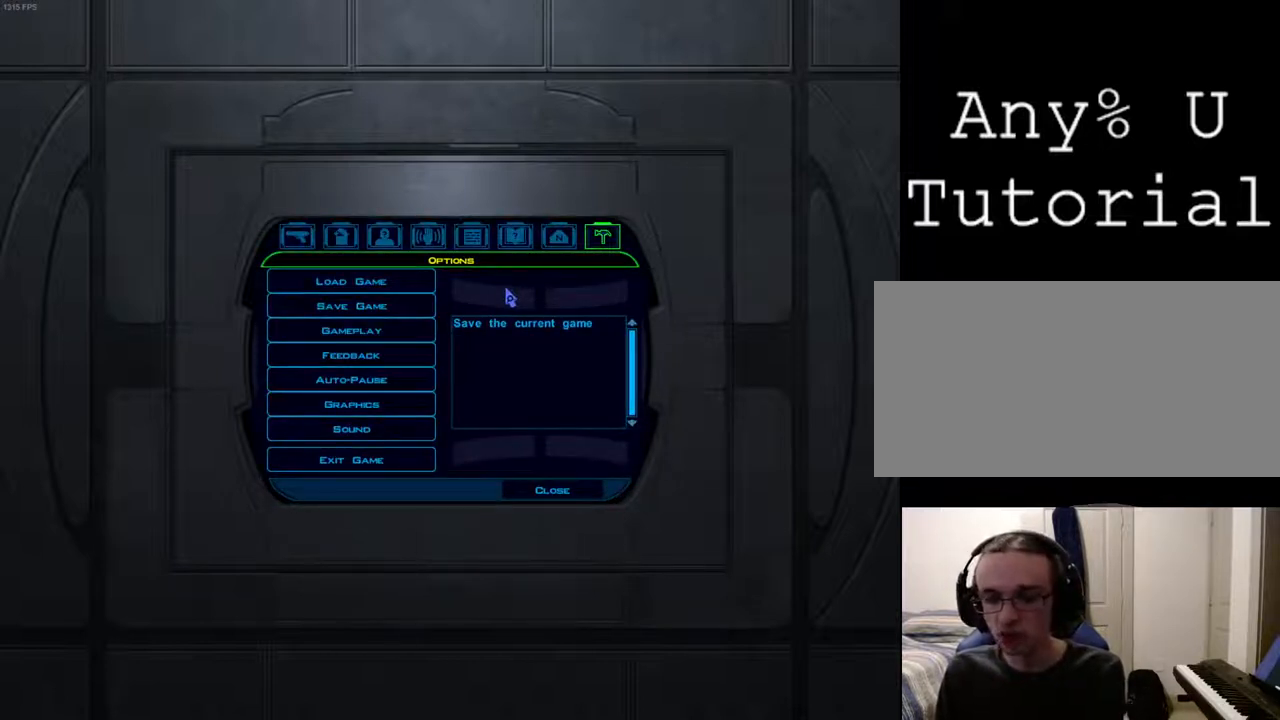
{"keys": [], "mouse": [], "events": [[233, "m", "down"], [367, "m", "up"]]}
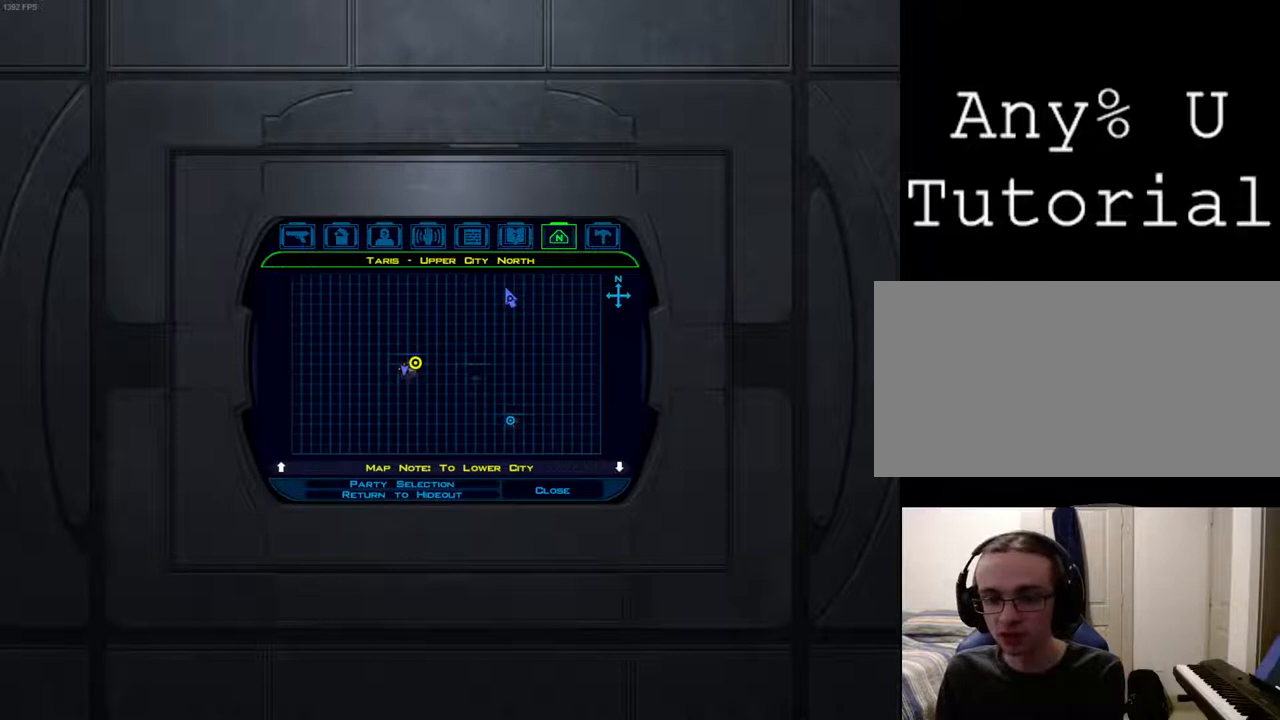
{"keys": [], "mouse": [], "events": []}
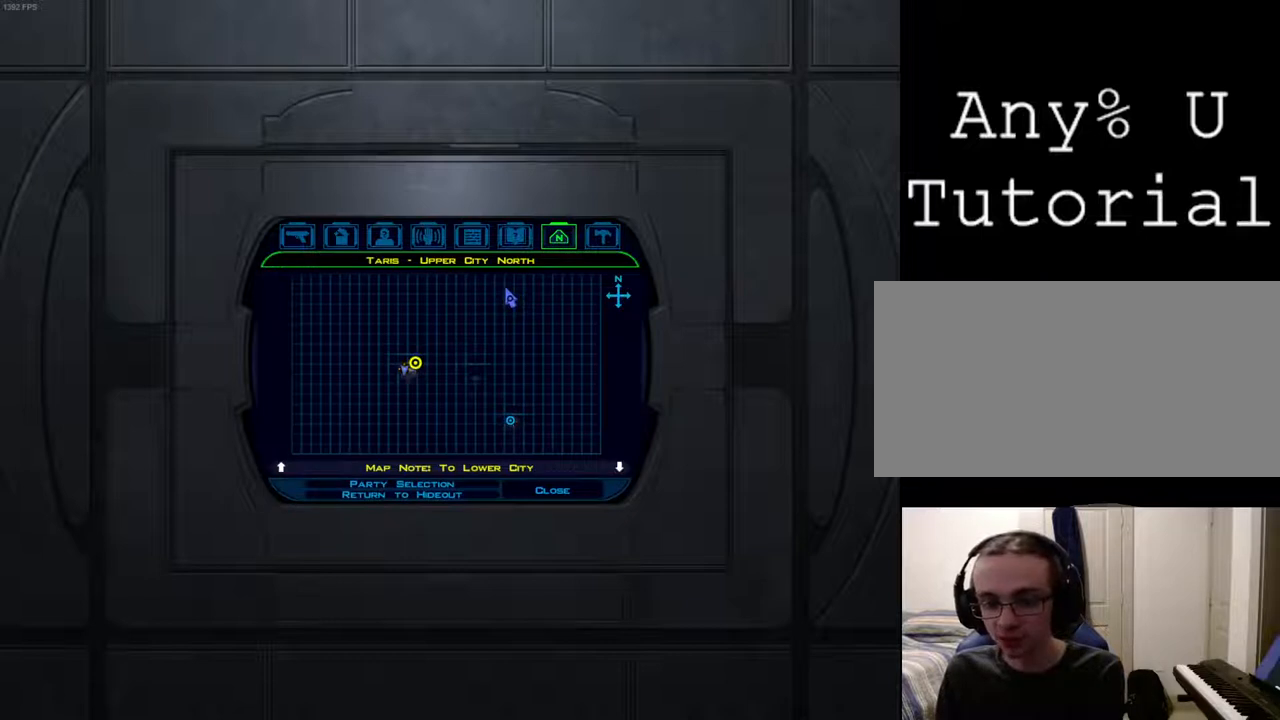
{"keys": [], "mouse": [], "events": []}
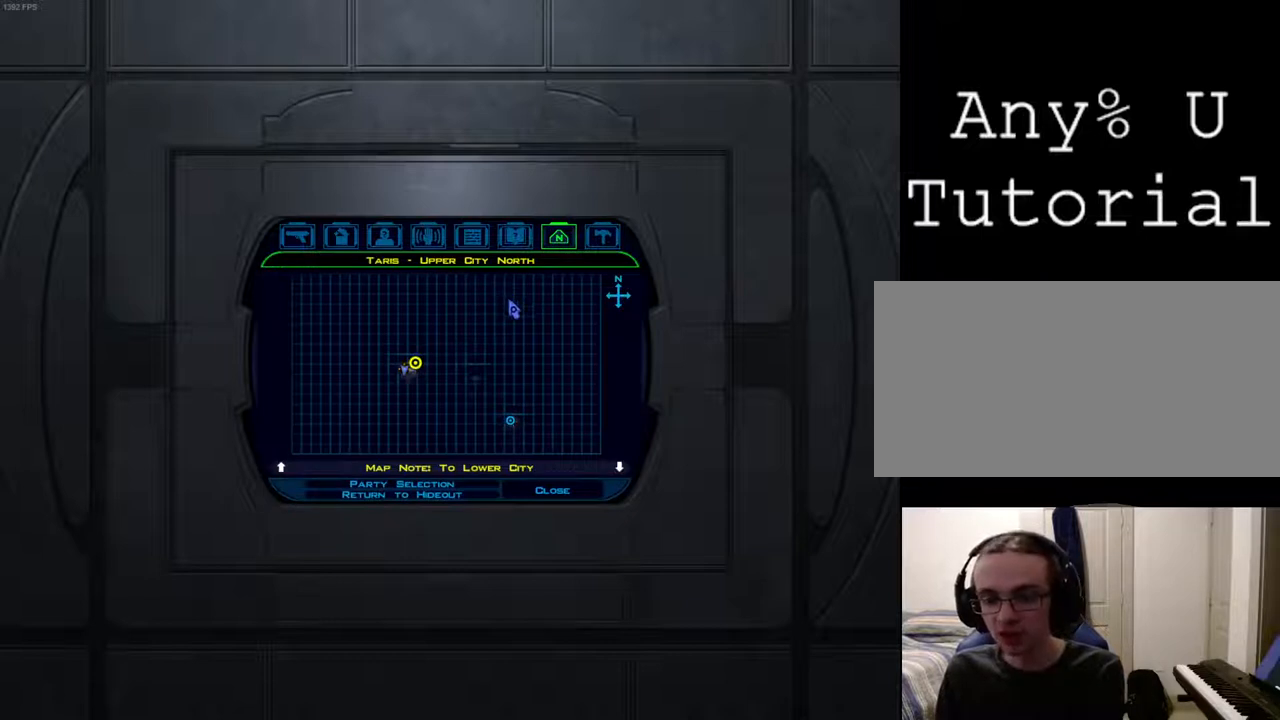
{"keys": [], "mouse": [], "events": []}
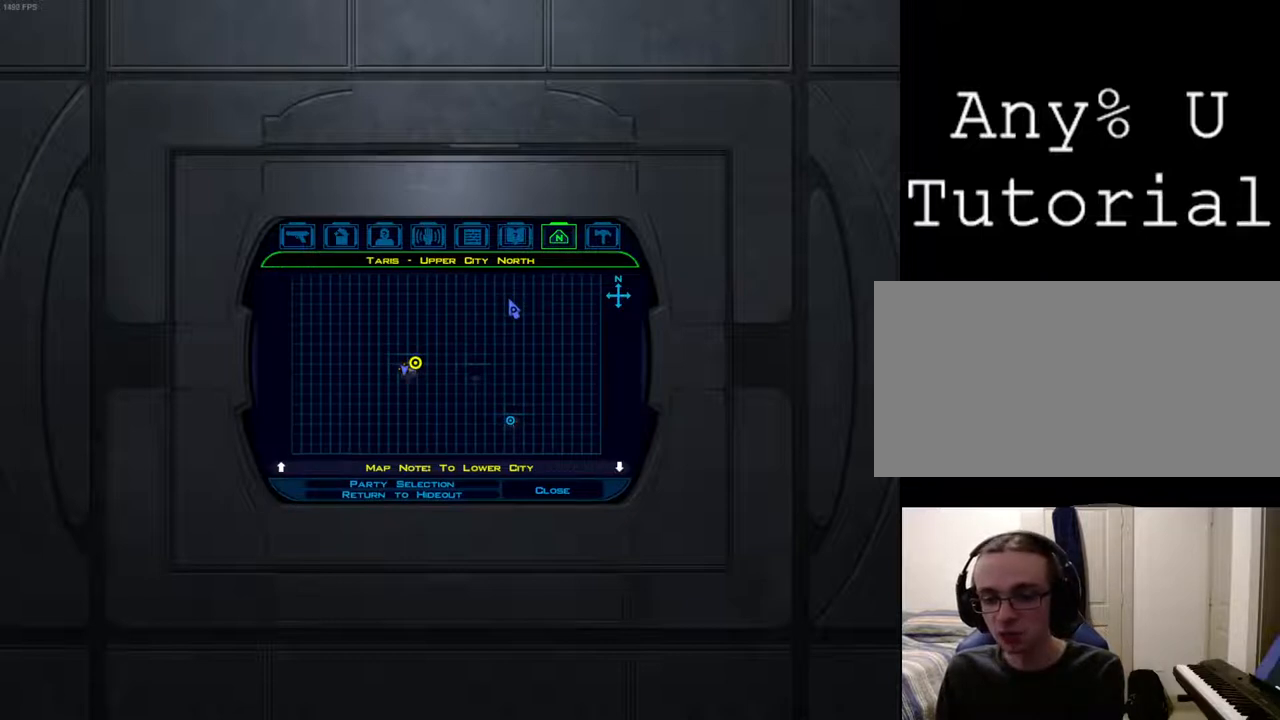
{"keys": [], "mouse": [], "events": []}
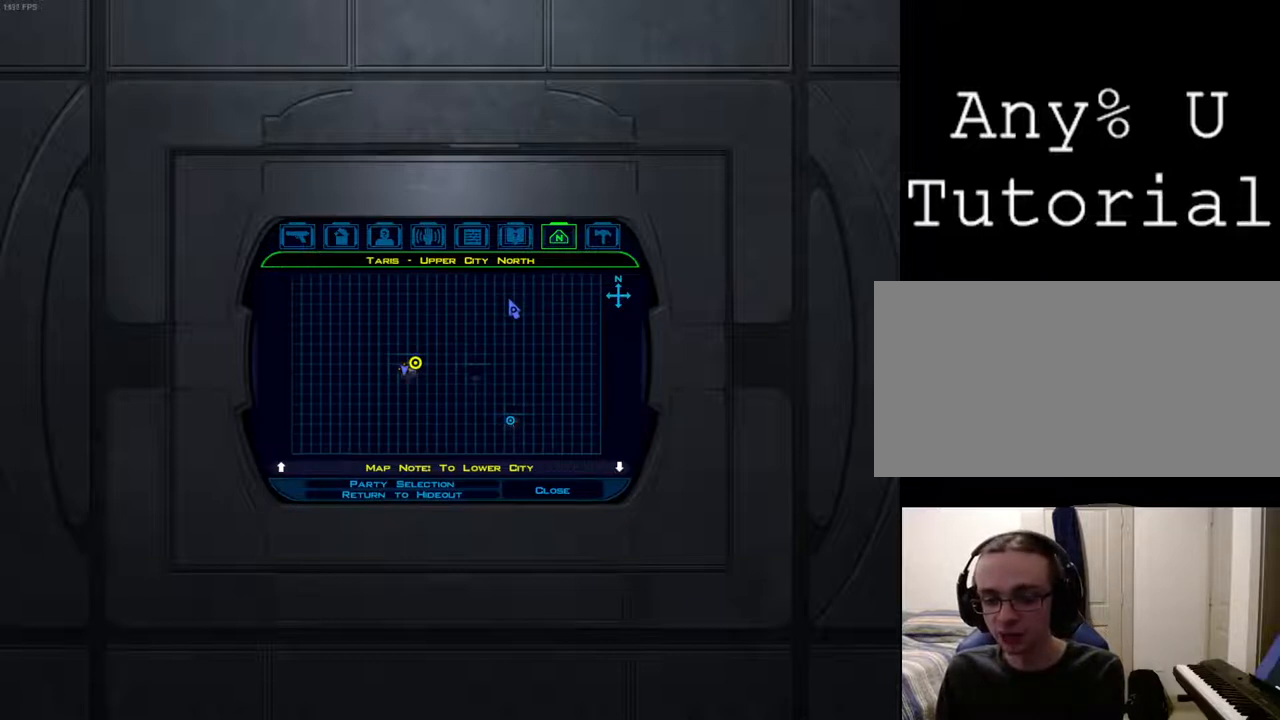
{"keys": [], "mouse": [], "events": []}
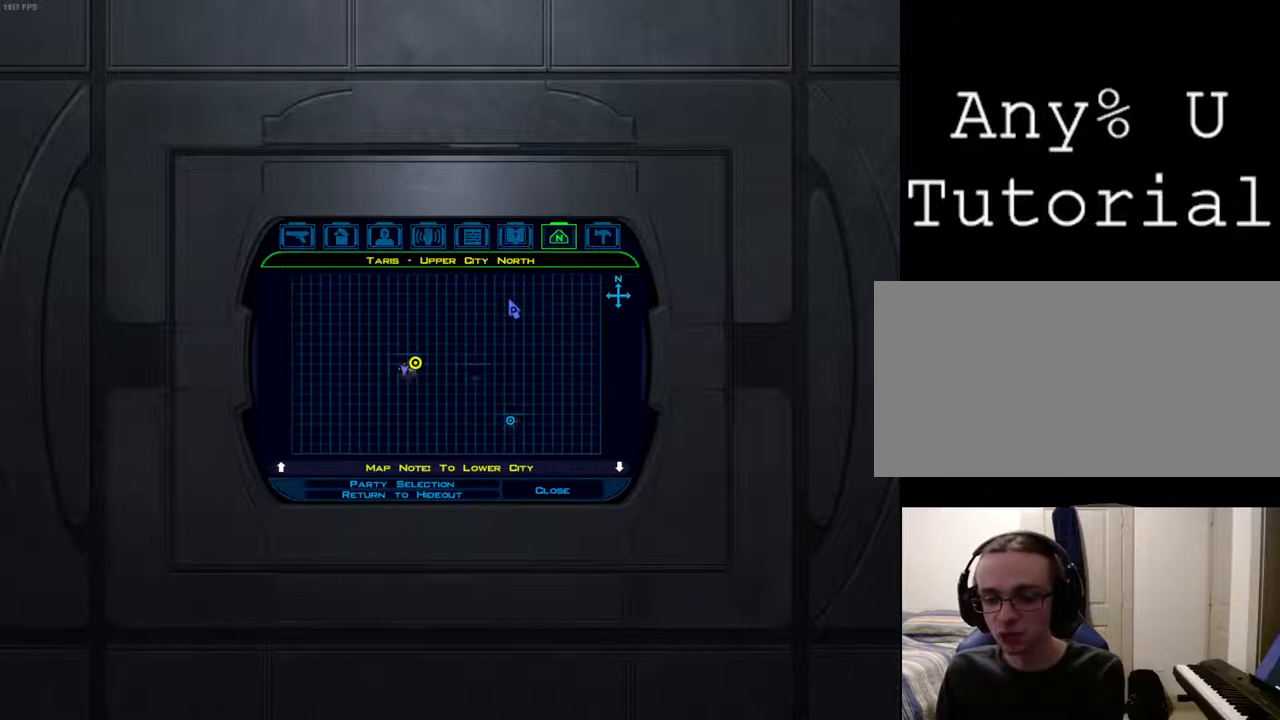
{"keys": [], "mouse": [], "events": [[233, "return", "down"], [400, "return", "up"]]}
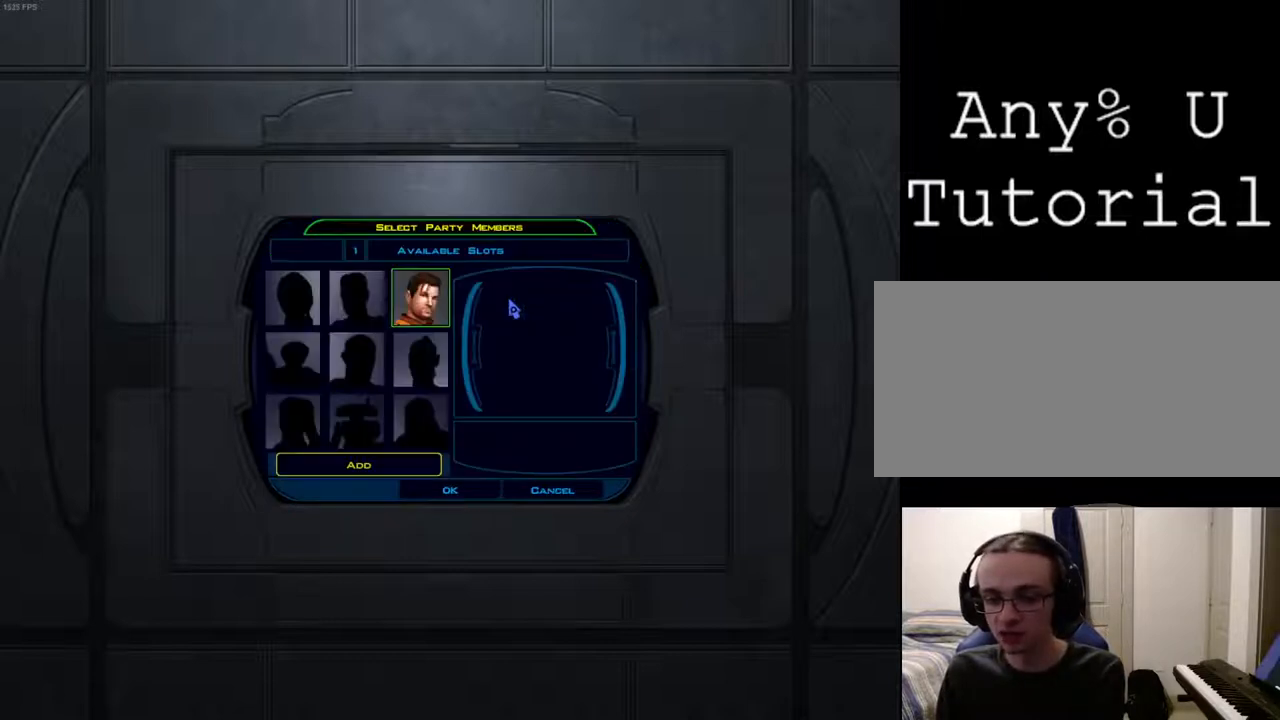
{"keys": [], "mouse": [], "events": []}
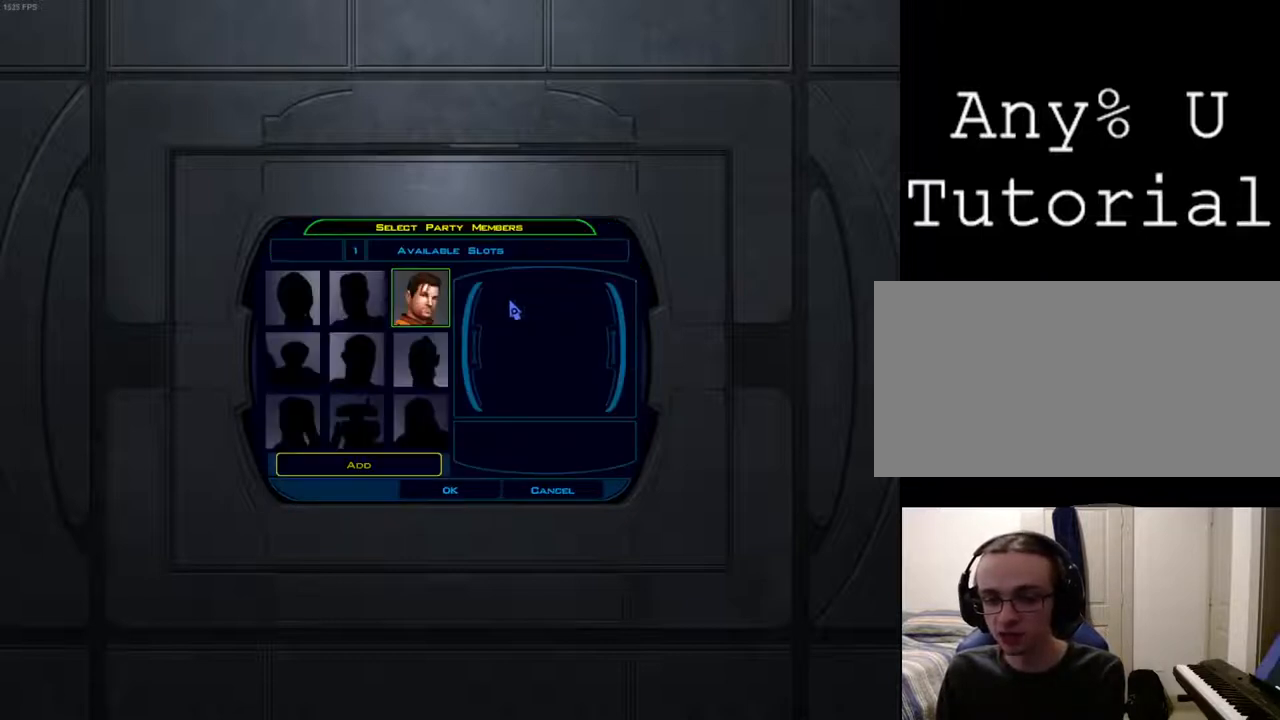
{"keys": [], "mouse": [], "events": []}
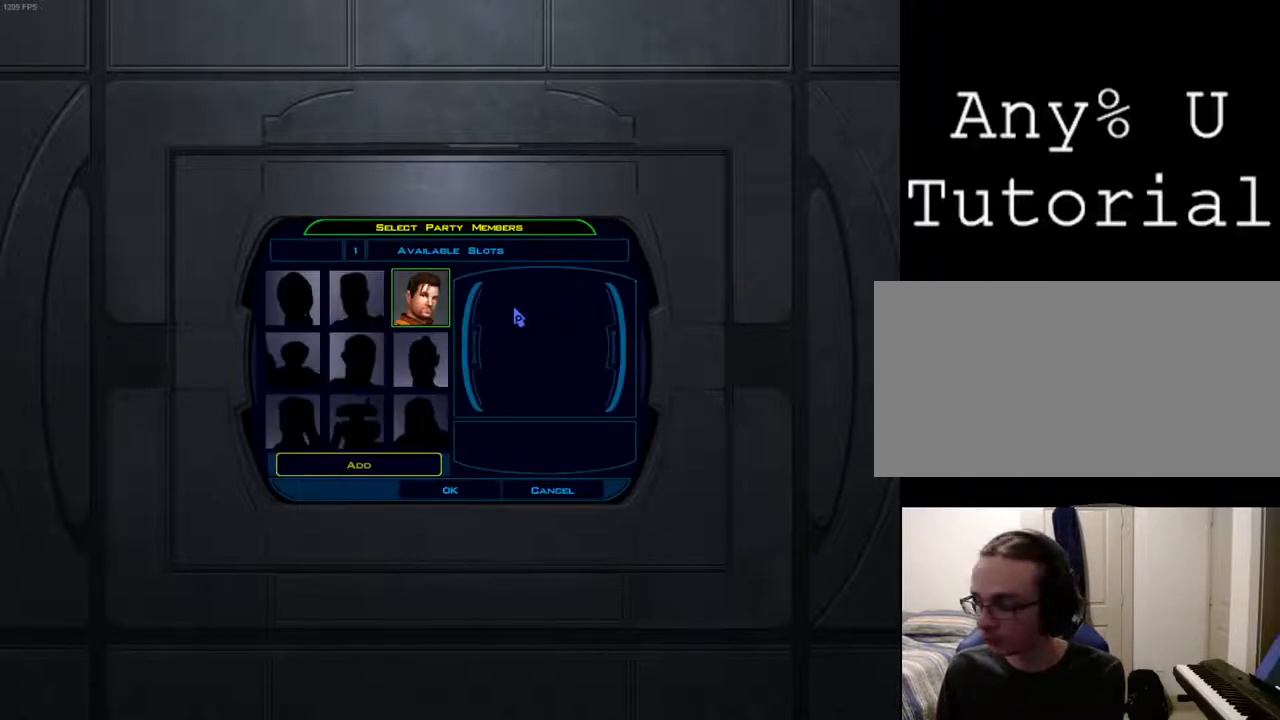
{"keys": [], "mouse": [], "events": []}
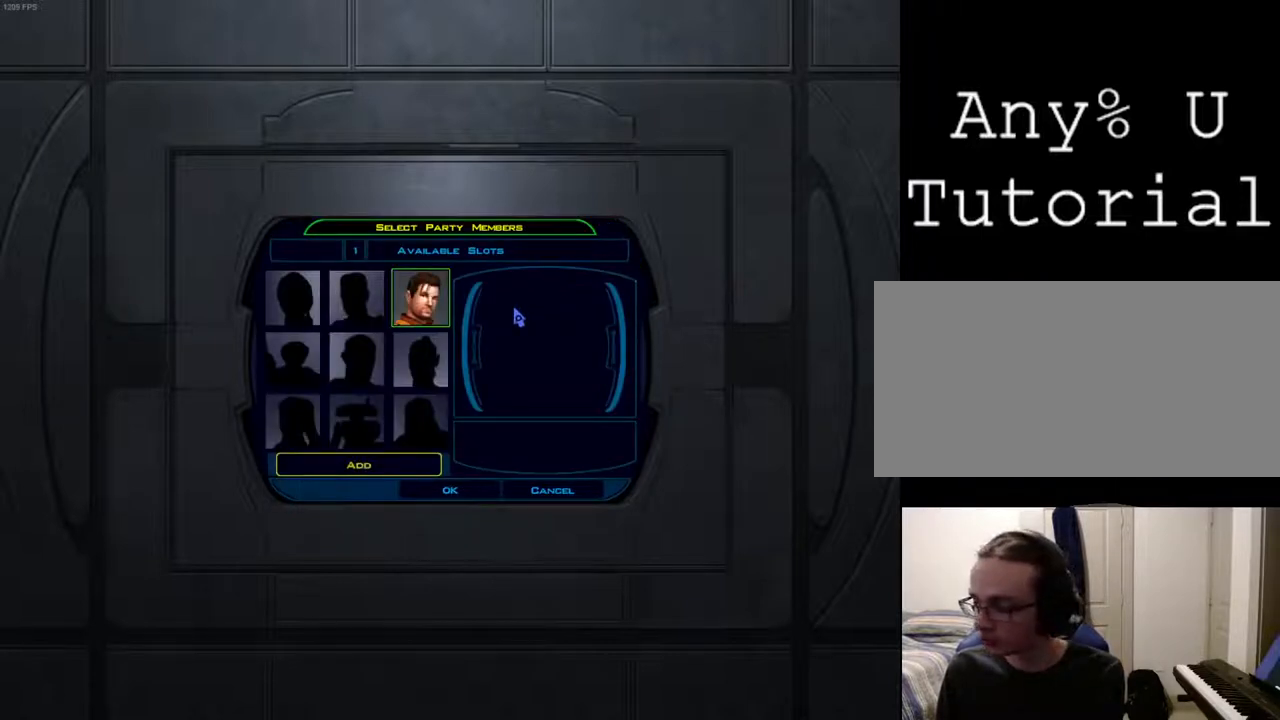
{"keys": [], "mouse": [], "events": []}
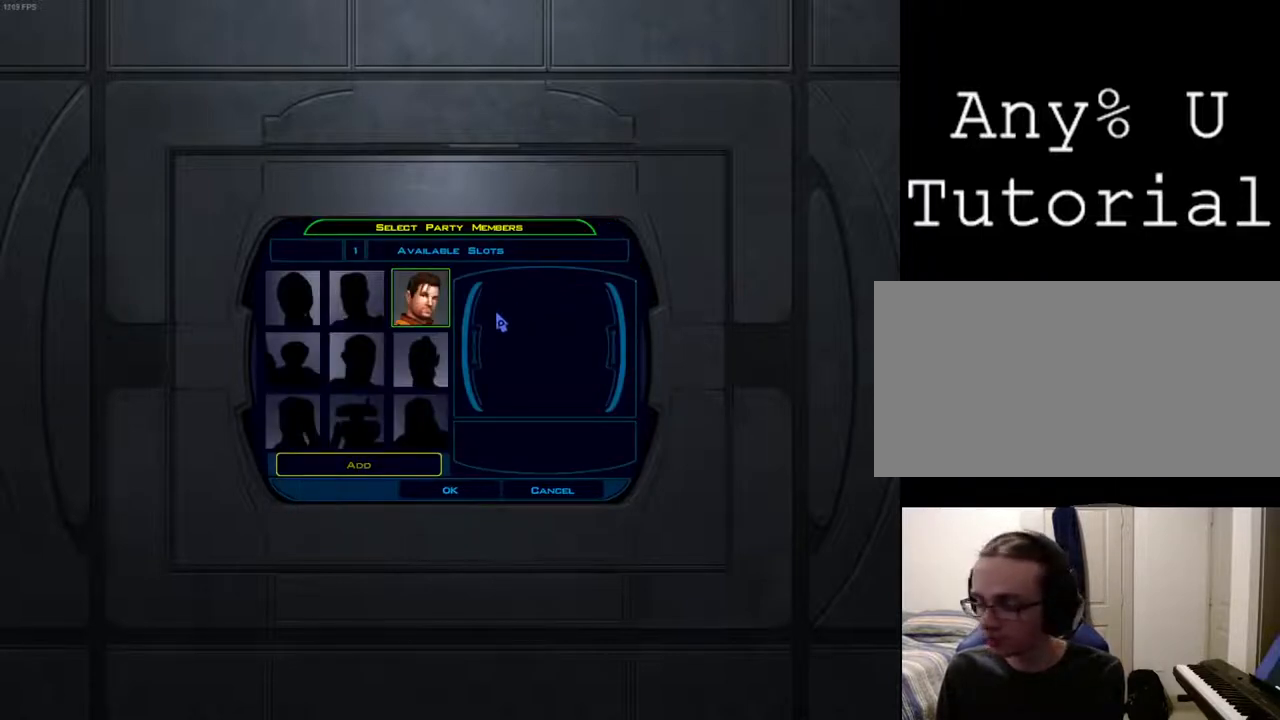
{"keys": [], "mouse": ["left"], "events": [[500, "mouse_left", "down"]]}
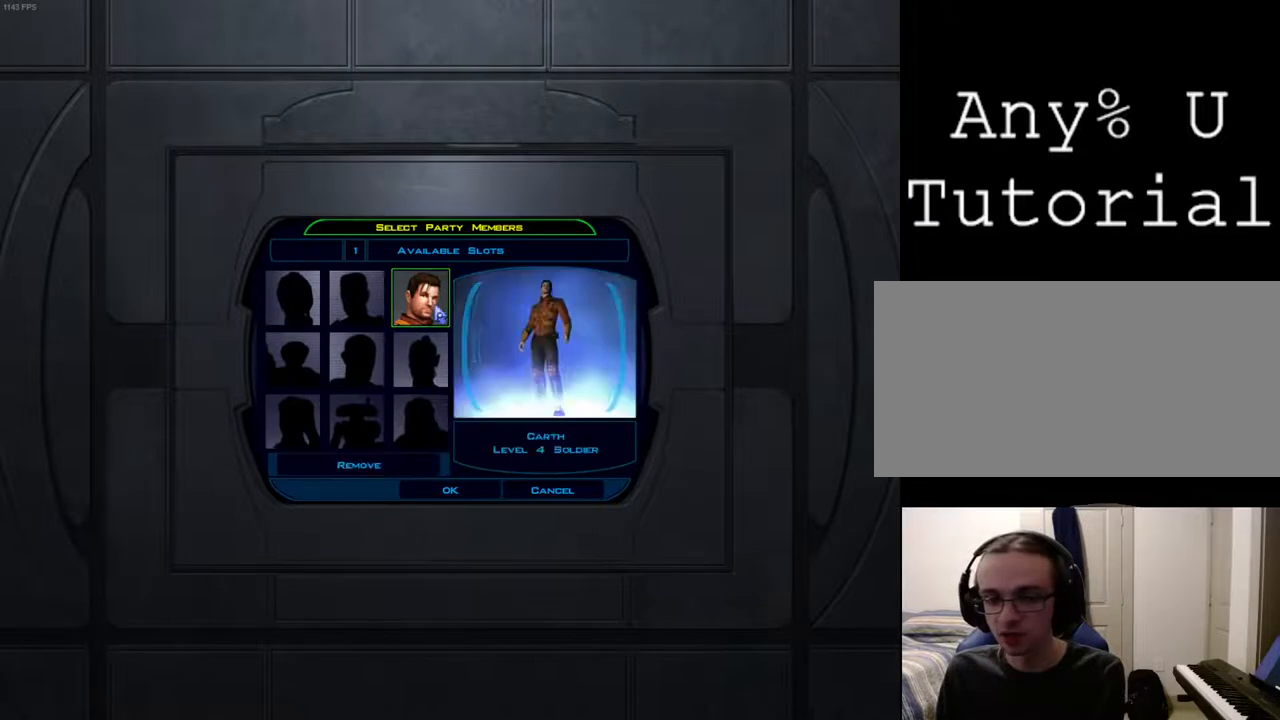
{"keys": [], "mouse": [], "events": [[67, "mouse_left", "up"], [233, "return", "down"], [333, "return", "up"]]}
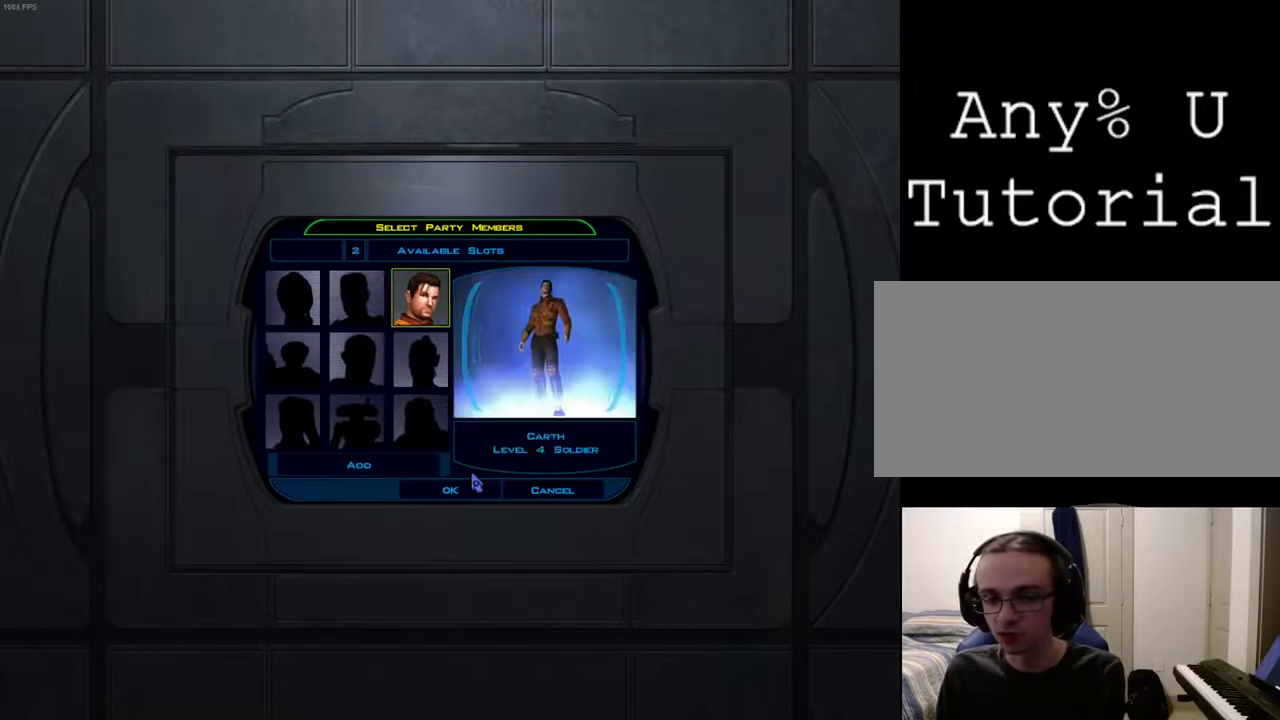
{"keys": [], "mouse": ["left"], "events": [[500, "mouse_left", "down"]]}
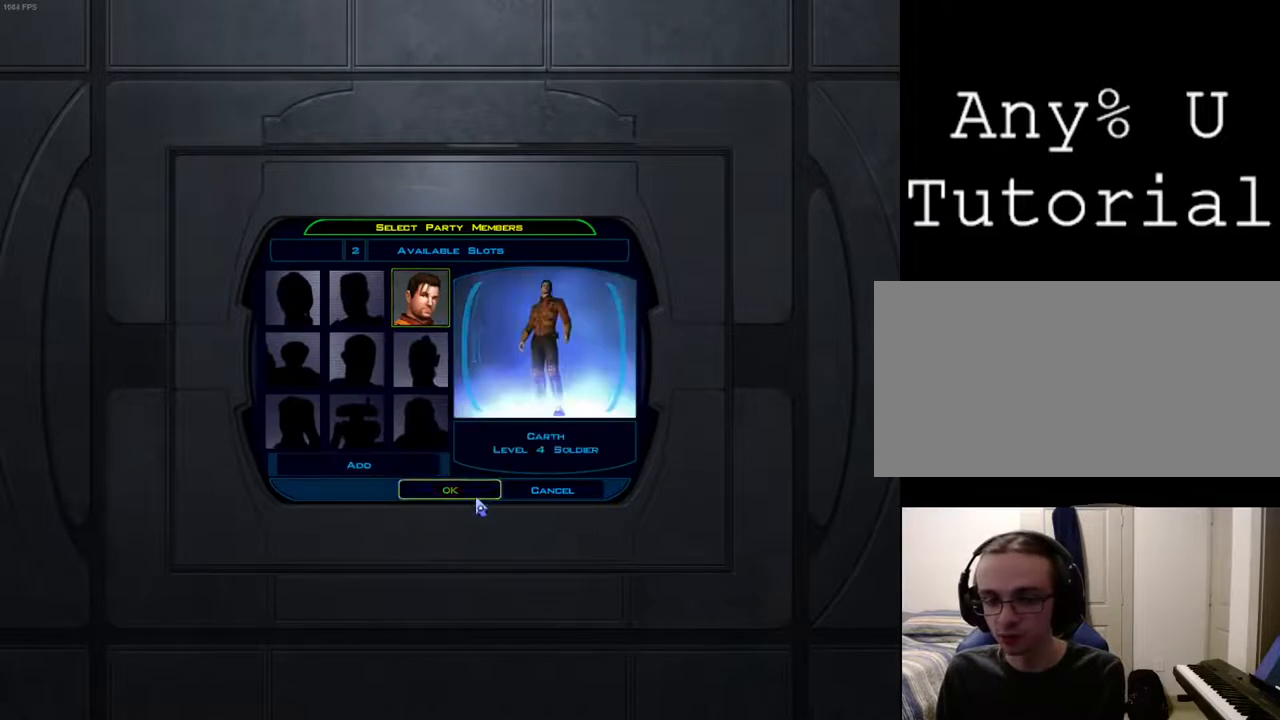
{"keys": [], "mouse": [], "events": [[33, "mouse_left", "up"], [333, "mouse_left", "down"], [367, "mouse_left", "up"]]}